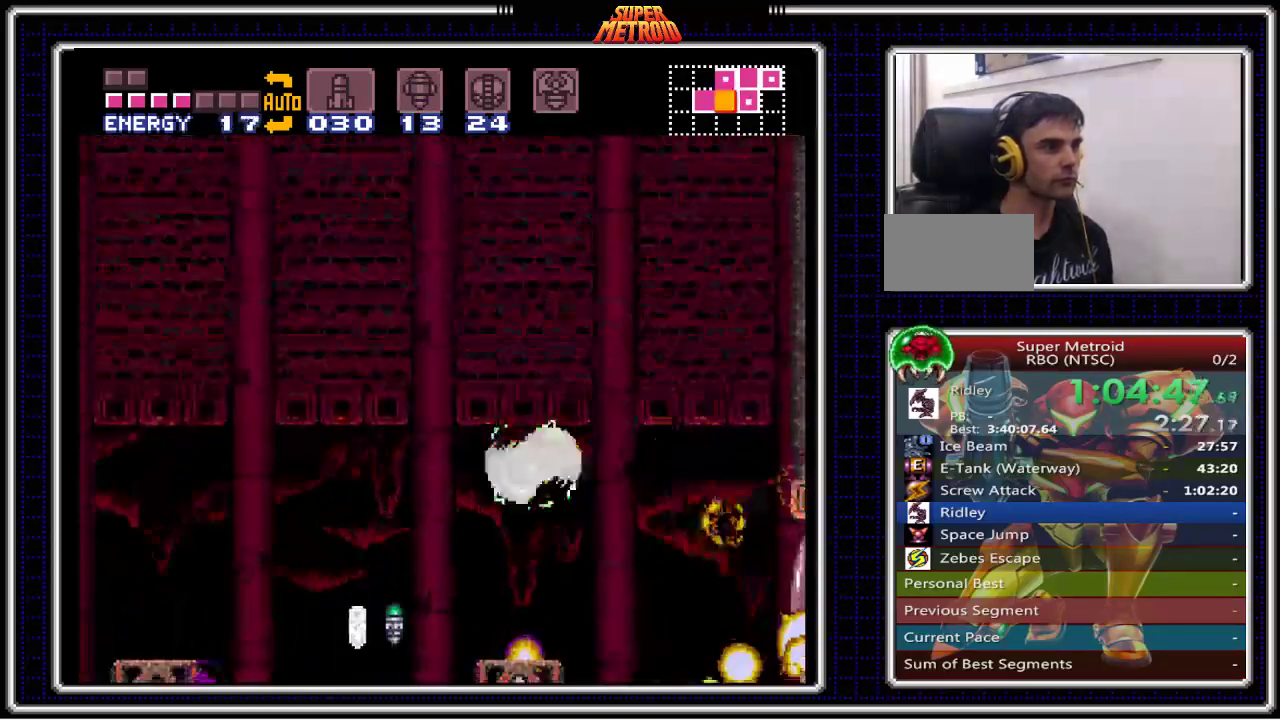
Gameplay with a controller (Nintendo layout); each line is a JSON object with the inputs held at the frame after it. "events" lists button and stick changes between this image and that frame as [ms after this image, input, new state], when the widget could be followed in between. Not read: L3 R3.
{"buttons": ["B", "X", "DPAD_LEFT"], "events": [[33, "DPAD_LEFT", "down"], [250, "X", "down"], [367, "X", "up"], [483, "X", "down"]]}
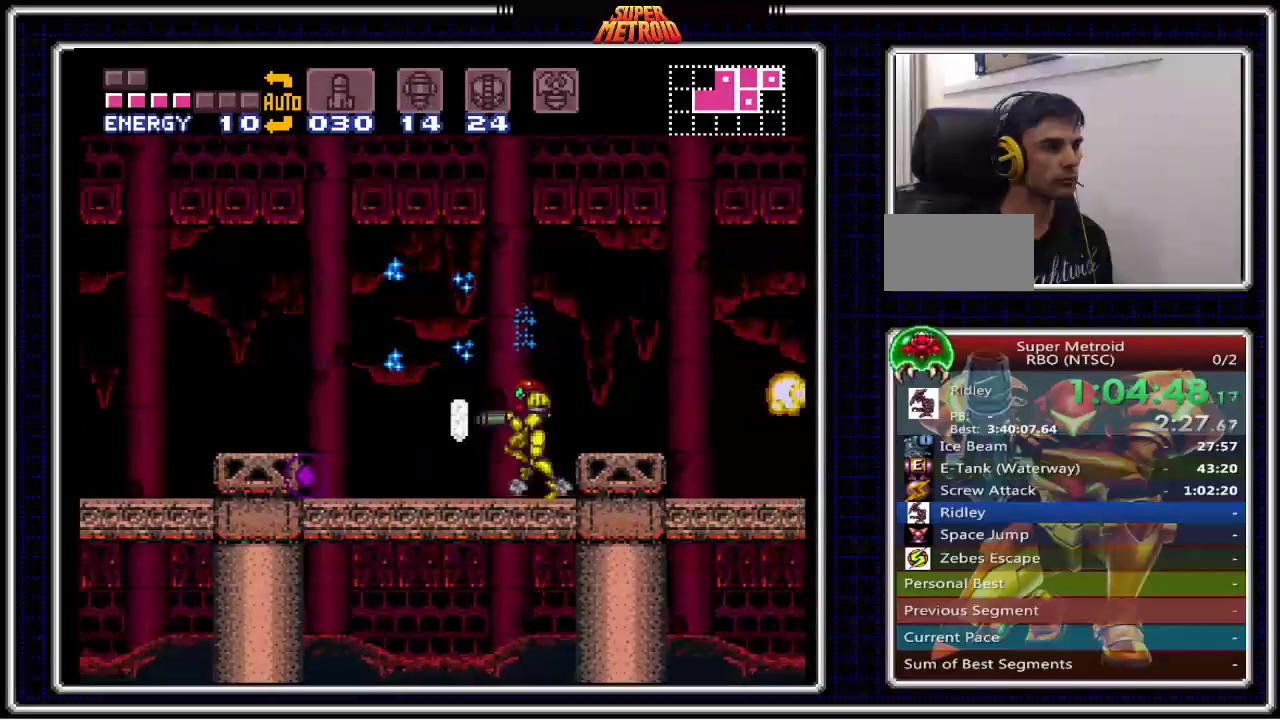
{"buttons": ["B", "DPAD_LEFT"], "events": [[83, "X", "up"]]}
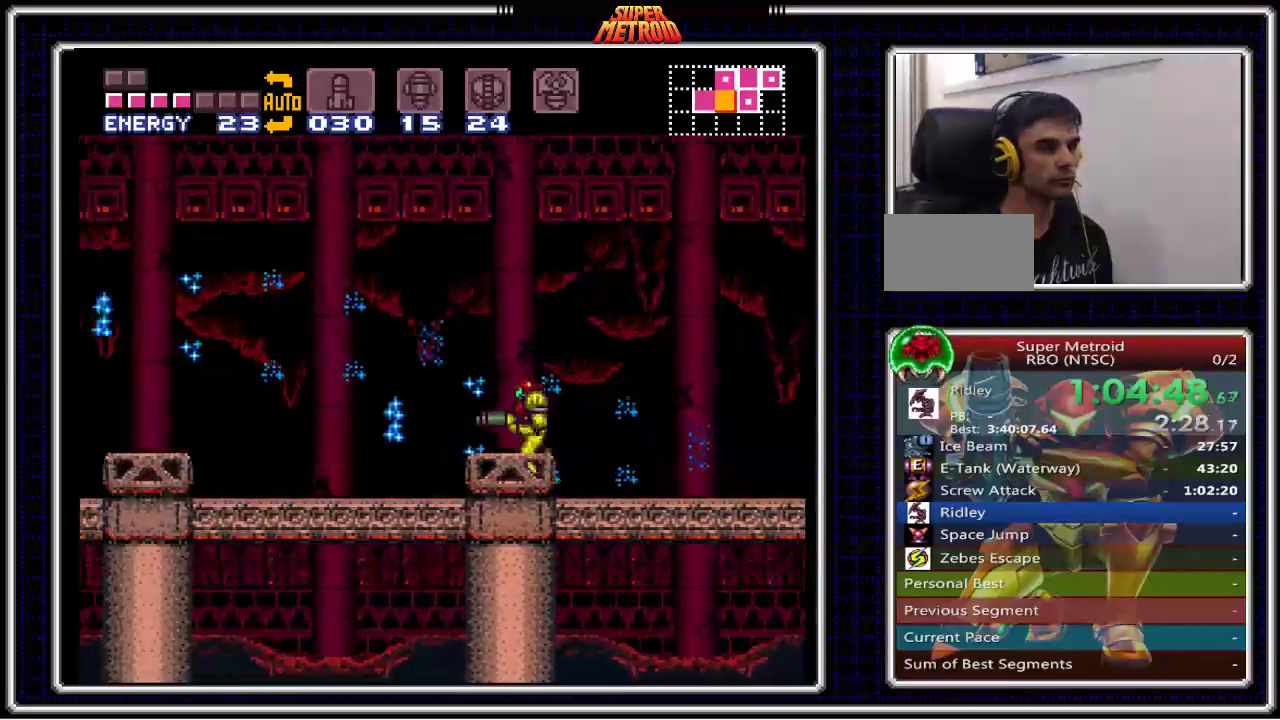
{"buttons": ["B", "DPAD_RIGHT"], "events": [[383, "DPAD_LEFT", "up"], [417, "DPAD_RIGHT", "down"]]}
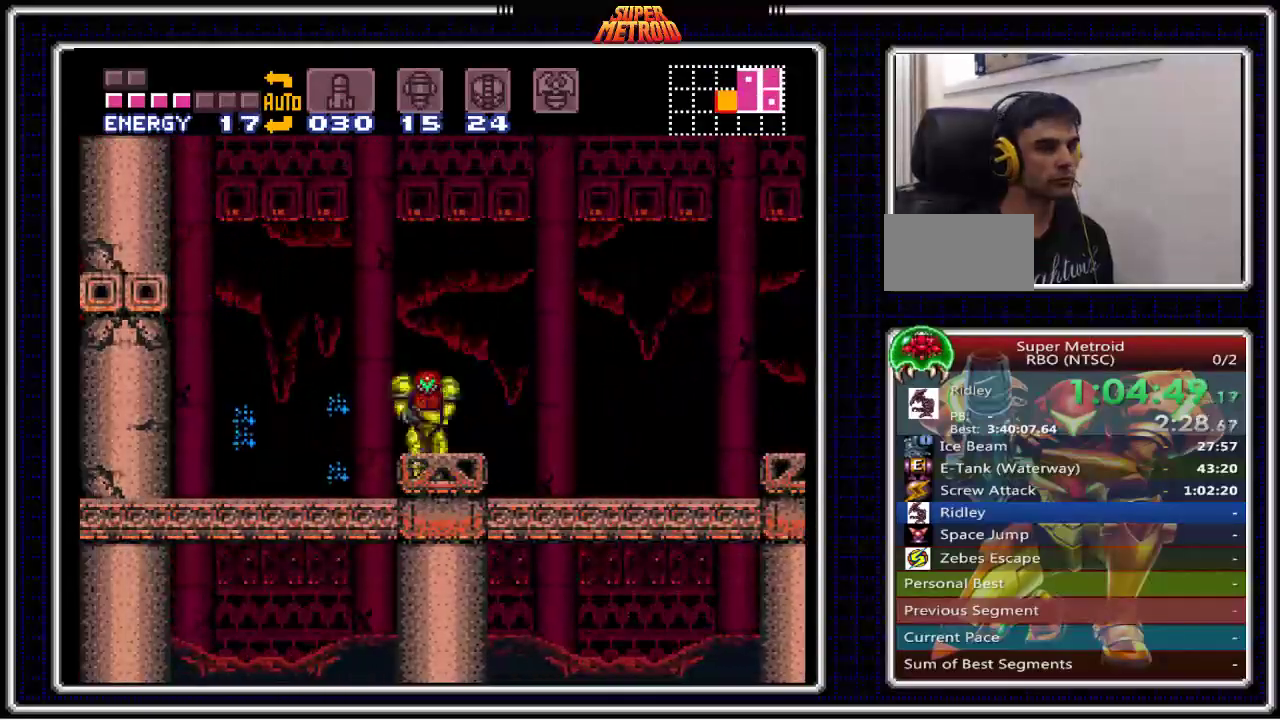
{"buttons": ["B", "DPAD_RIGHT"], "events": [[133, "X", "down"], [283, "X", "up"], [383, "X", "down"], [500, "X", "up"]]}
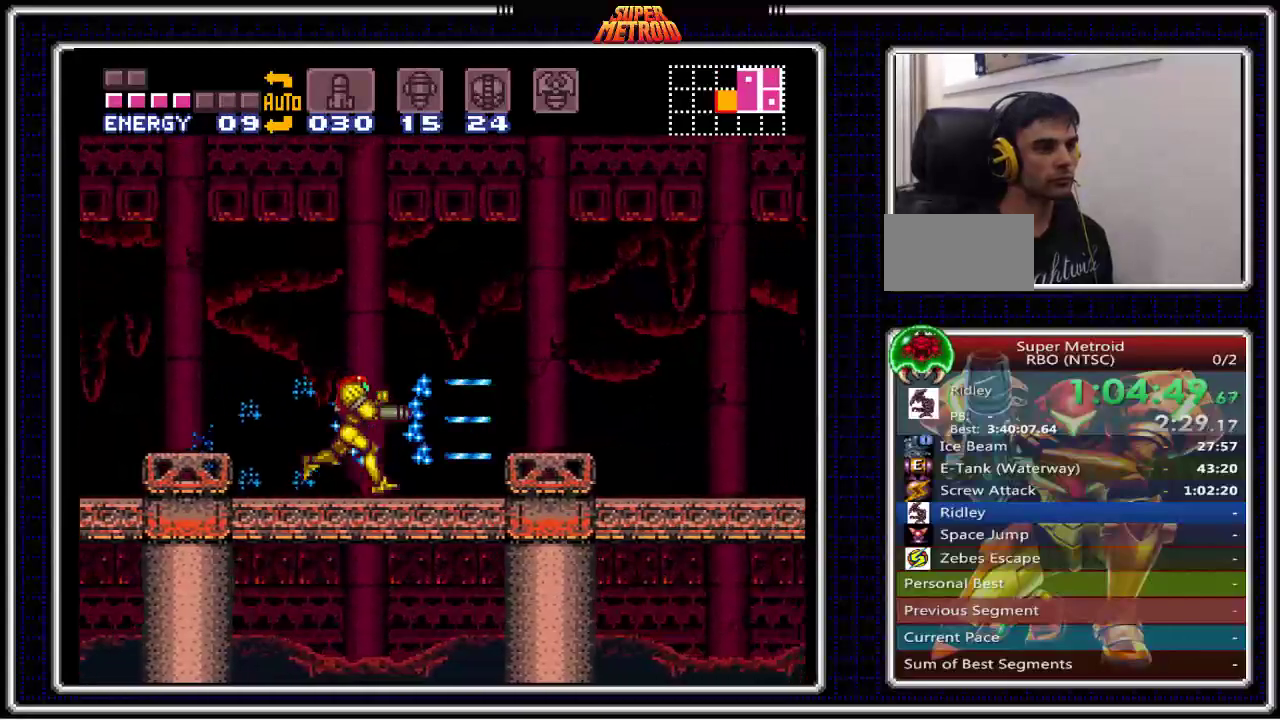
{"buttons": ["B"], "events": [[117, "X", "down"], [233, "X", "up"], [467, "DPAD_RIGHT", "up"]]}
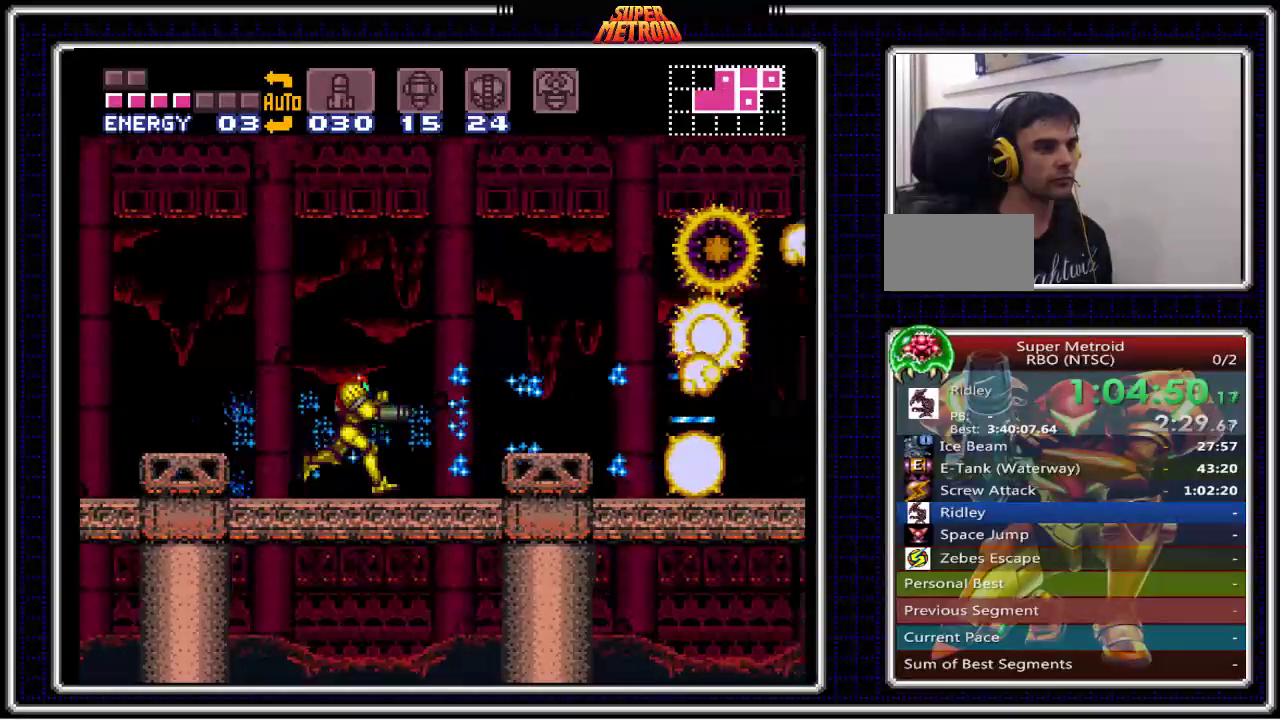
{"buttons": ["B", "DPAD_RIGHT"], "events": [[200, "DPAD_RIGHT", "down"]]}
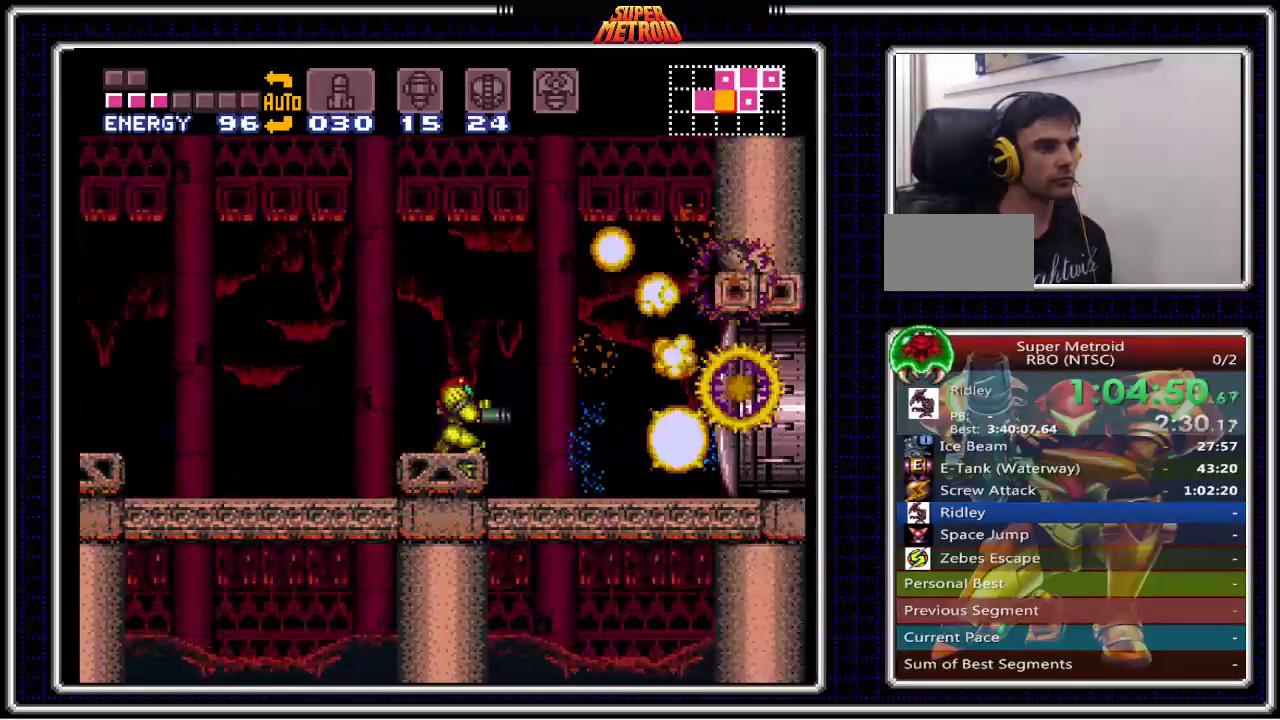
{"buttons": ["B", "Y"], "events": [[133, "DPAD_RIGHT", "up"], [183, "DPAD_LEFT", "down"], [267, "Y", "down"], [283, "DPAD_LEFT", "up"], [383, "Y", "up"], [483, "Y", "down"]]}
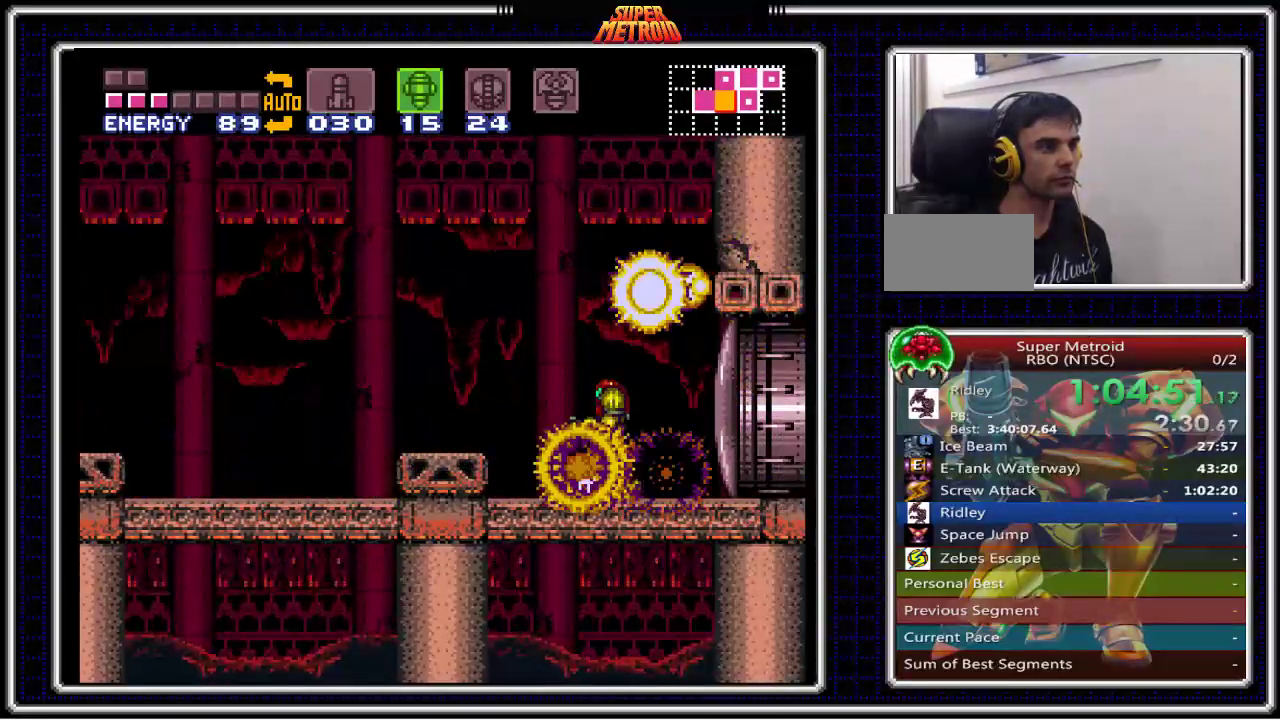
{"buttons": ["B", "Y"], "events": [[33, "Y", "up"], [133, "Y", "down"], [217, "Y", "up"], [467, "Y", "down"]]}
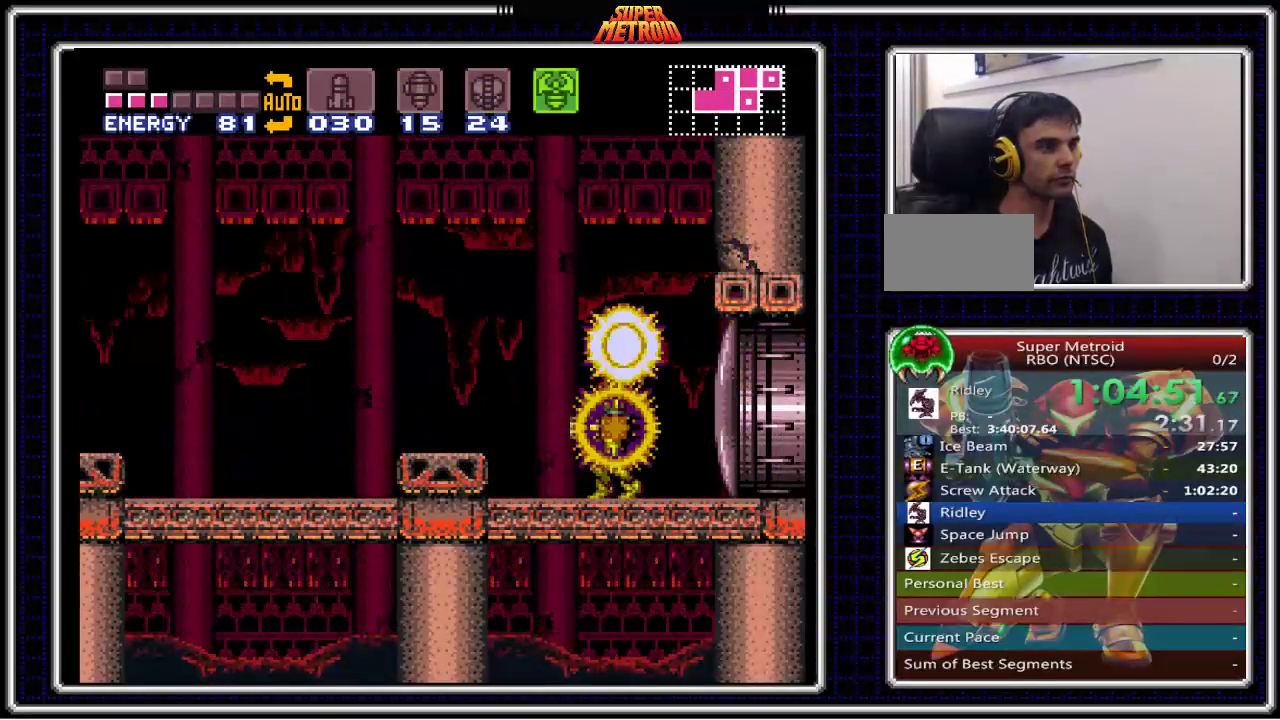
{"buttons": ["B"], "events": [[83, "Y", "up"]]}
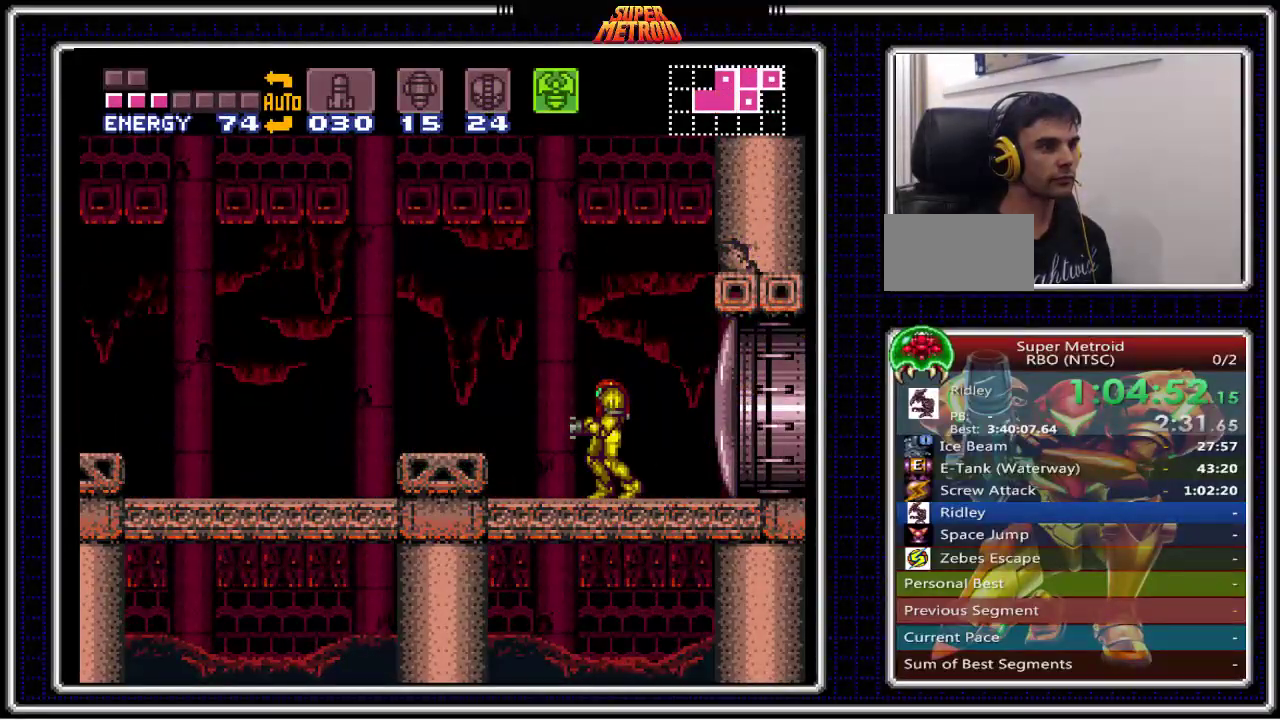
{"buttons": ["B", "X", "DPAD_UP", "DPAD_LEFT"], "events": [[83, "DPAD_LEFT", "down"], [100, "DPAD_UP", "down"], [267, "X", "down"], [367, "X", "up"], [467, "X", "down"]]}
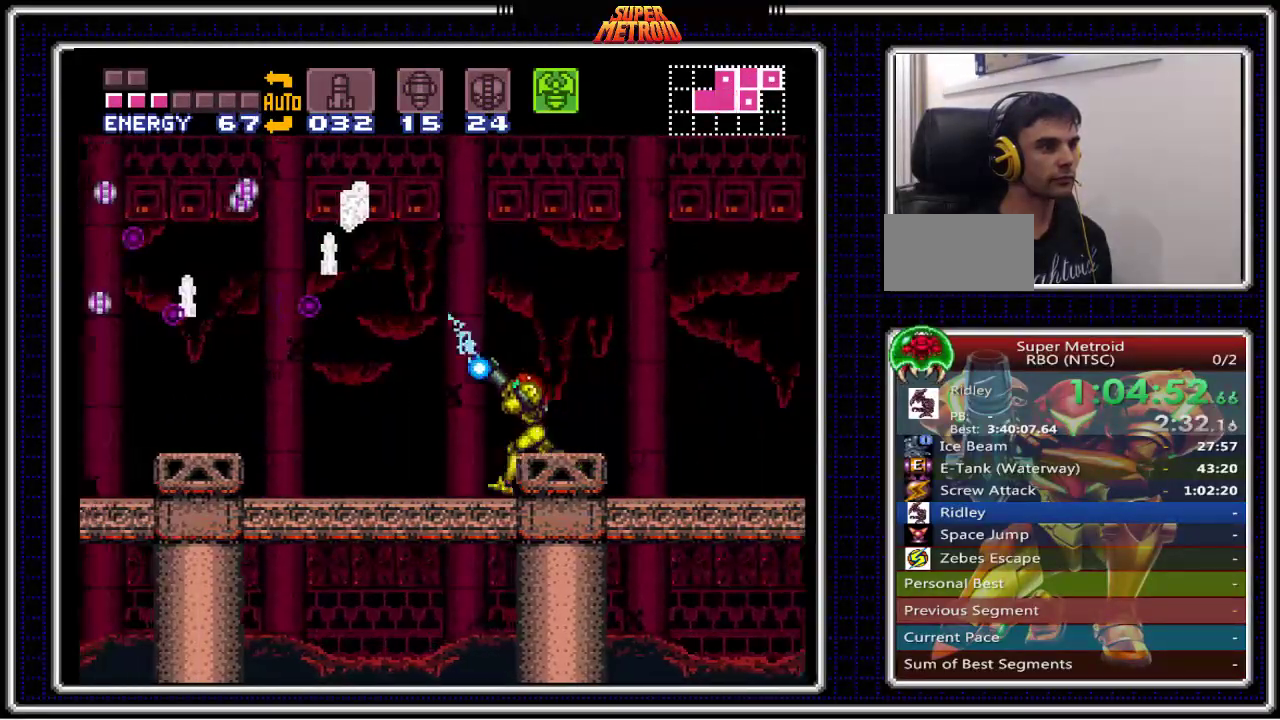
{"buttons": ["B", "X", "DPAD_UP", "DPAD_LEFT"], "events": [[67, "X", "up"], [133, "X", "down"], [233, "X", "up"], [300, "X", "down"]]}
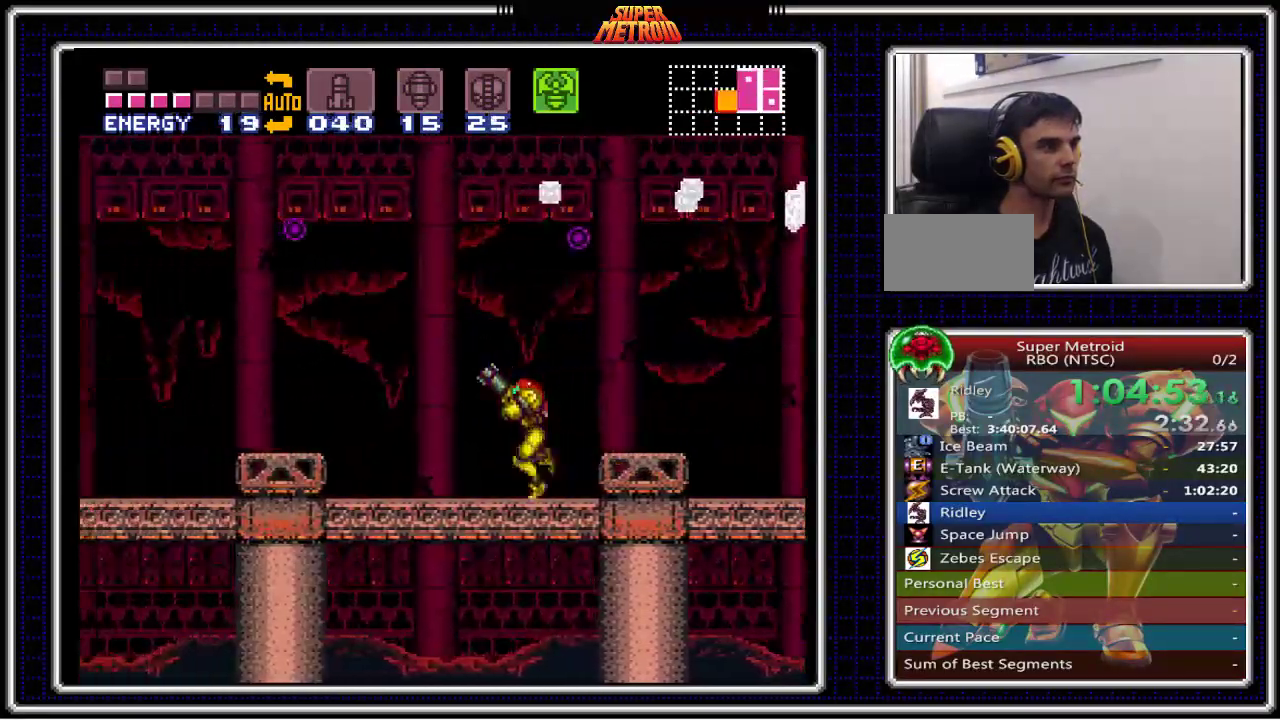
{"buttons": ["B", "DPAD_UP", "DPAD_RIGHT"], "events": [[233, "DPAD_LEFT", "up"], [250, "DPAD_RIGHT", "down"], [250, "X", "up"], [267, "DPAD_UP", "up"], [367, "DPAD_UP", "down"]]}
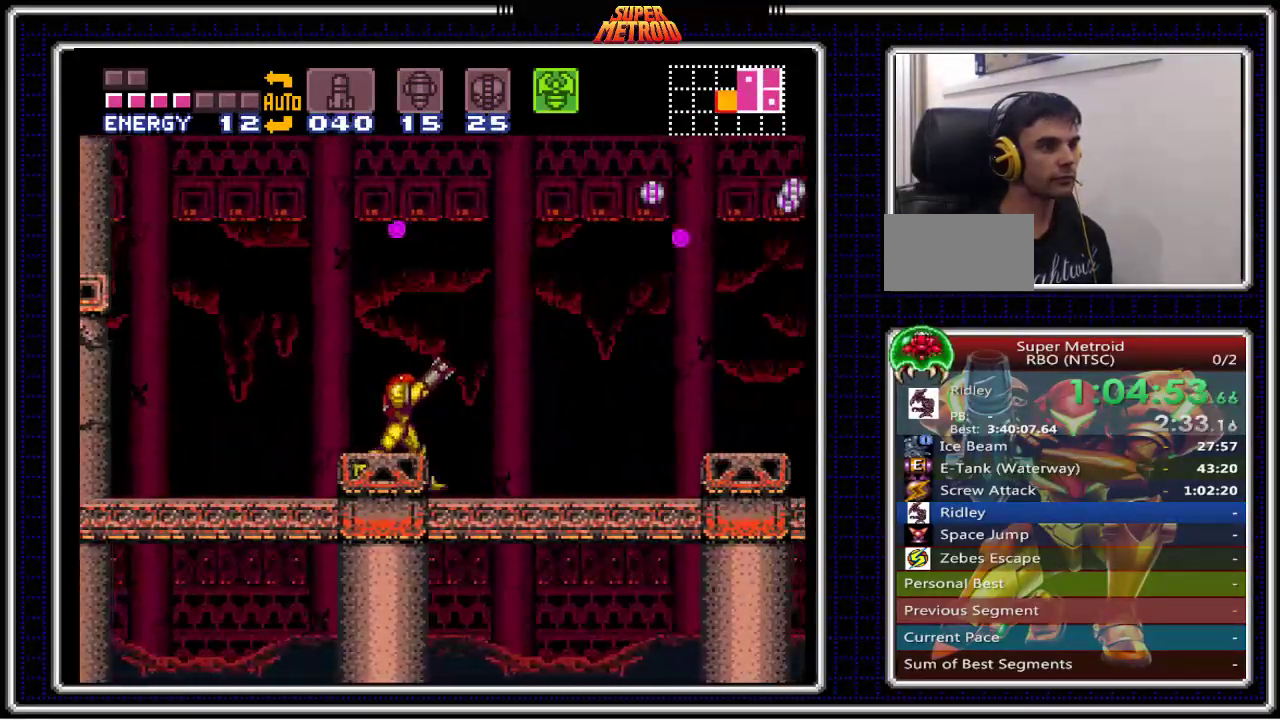
{"buttons": ["B", "X", "DPAD_UP", "DPAD_RIGHT"], "events": [[50, "X", "down"], [367, "X", "up"], [417, "X", "down"]]}
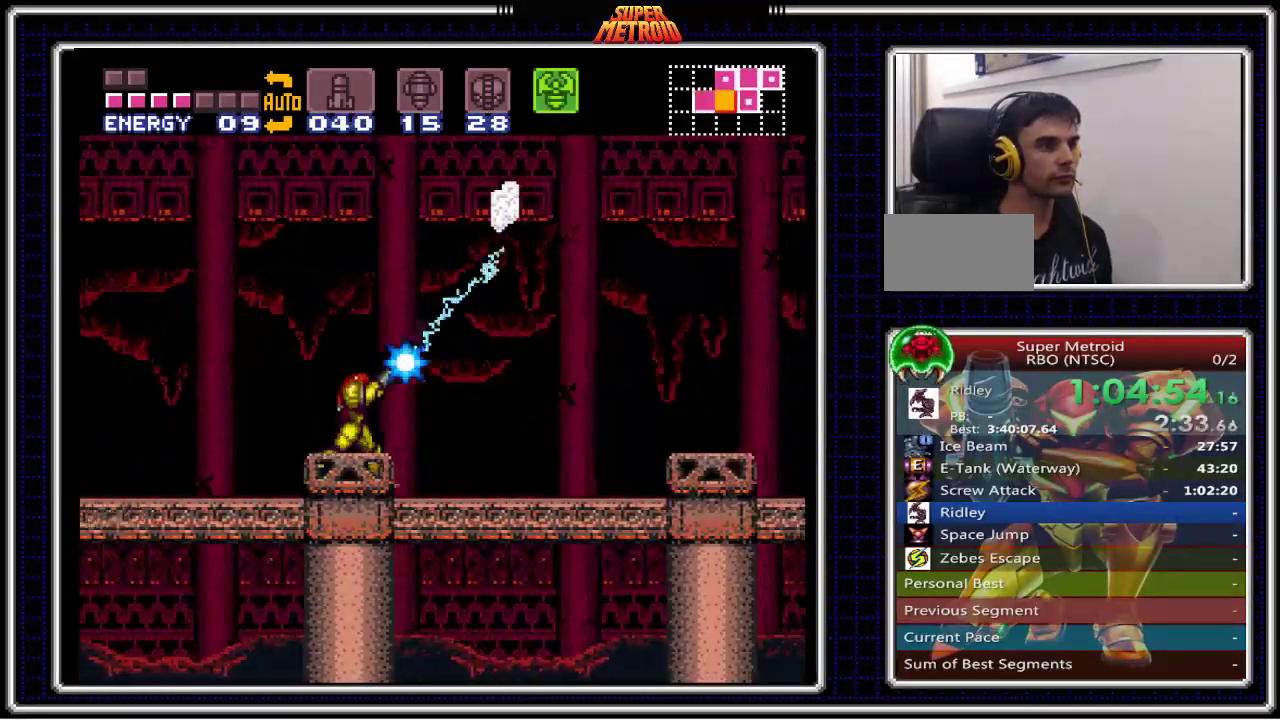
{"buttons": ["B", "X", "DPAD_UP"], "events": [[167, "DPAD_RIGHT", "up"], [167, "X", "up"], [333, "X", "down"]]}
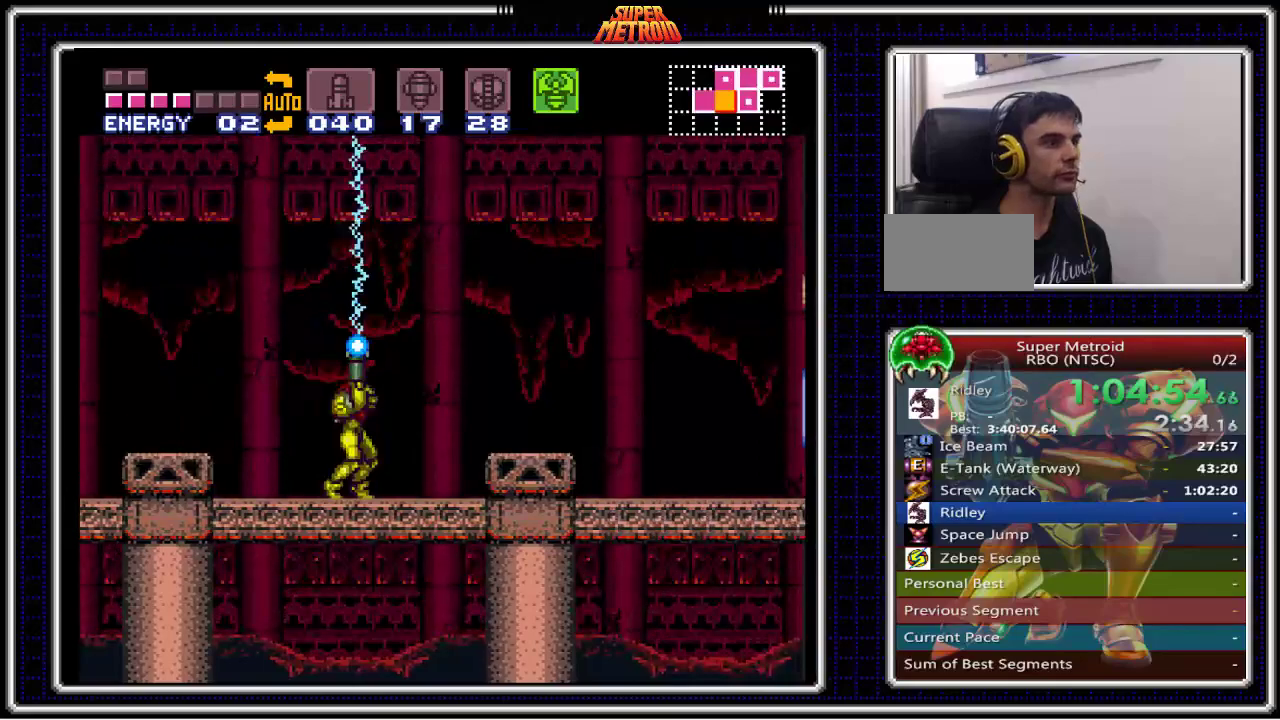
{"buttons": ["B", "DPAD_RIGHT"], "events": [[17, "X", "up"], [100, "DPAD_RIGHT", "down"], [133, "DPAD_UP", "up"], [300, "X", "down"], [483, "X", "up"]]}
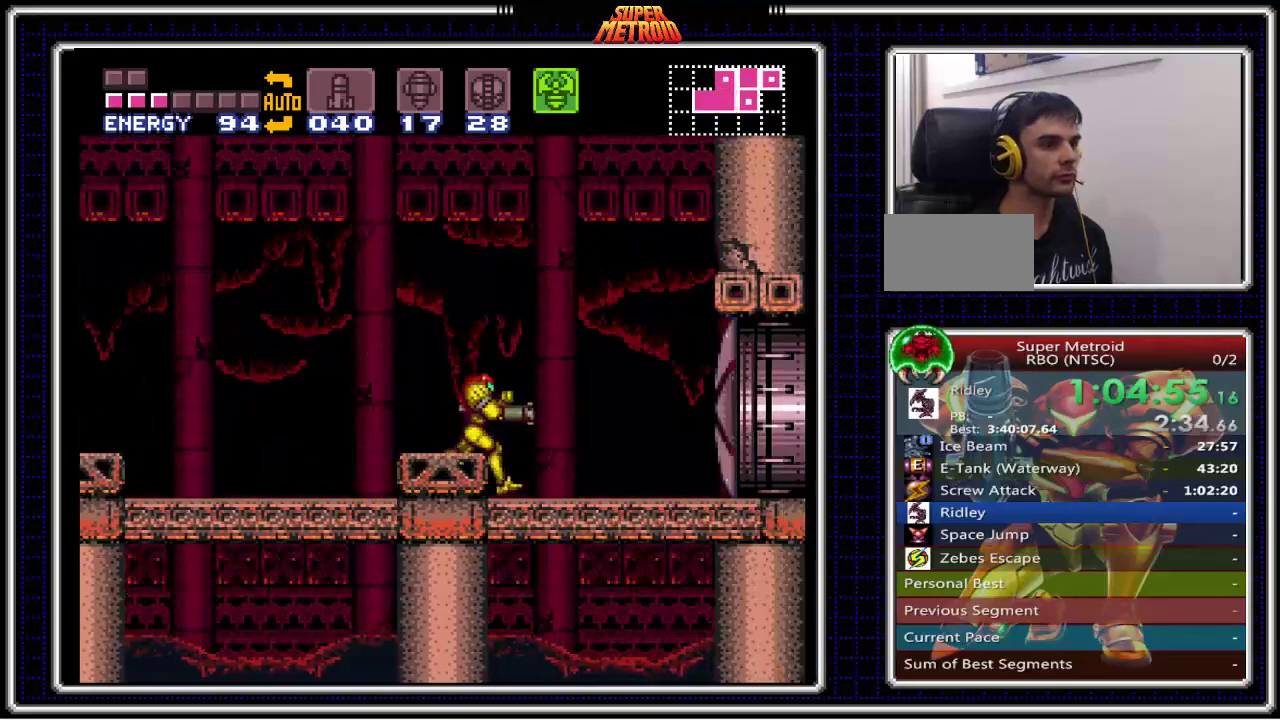
{"buttons": ["B", "DPAD_RIGHT"], "events": [[33, "DPAD_RIGHT", "up"], [100, "X", "down"], [133, "DPAD_RIGHT", "down"], [217, "X", "up"]]}
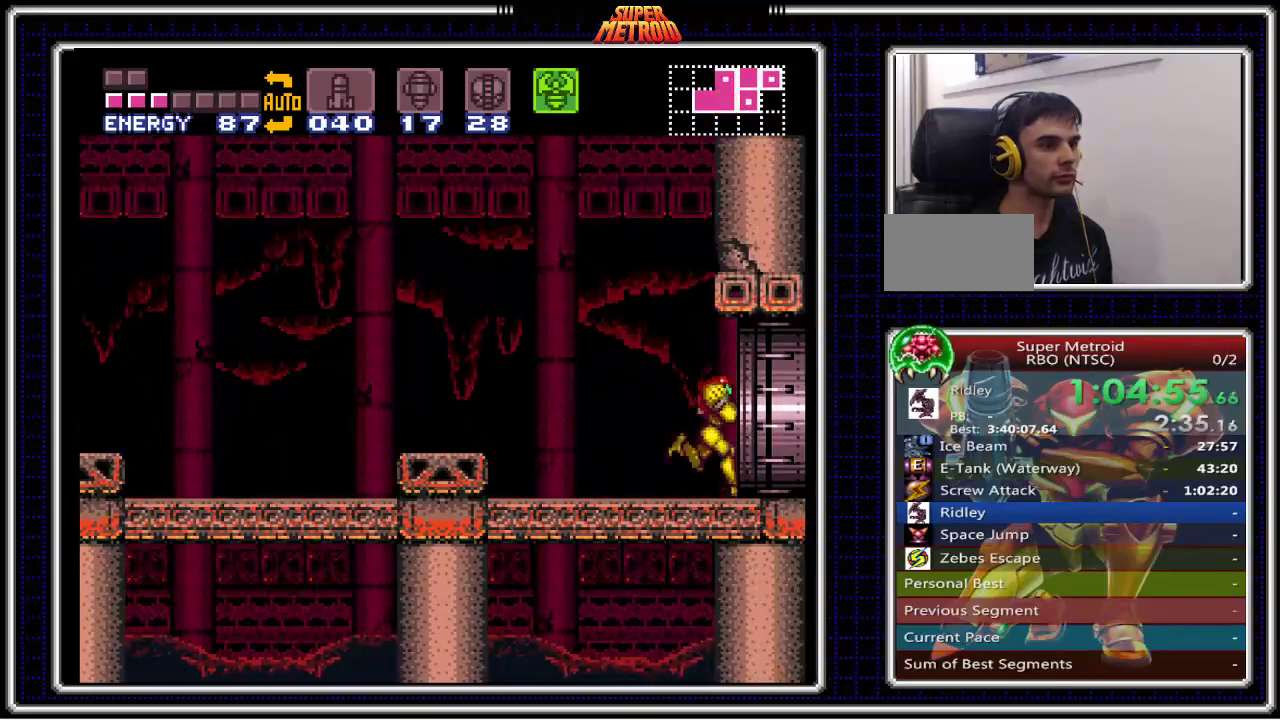
{"buttons": ["B"], "events": [[383, "DPAD_RIGHT", "up"]]}
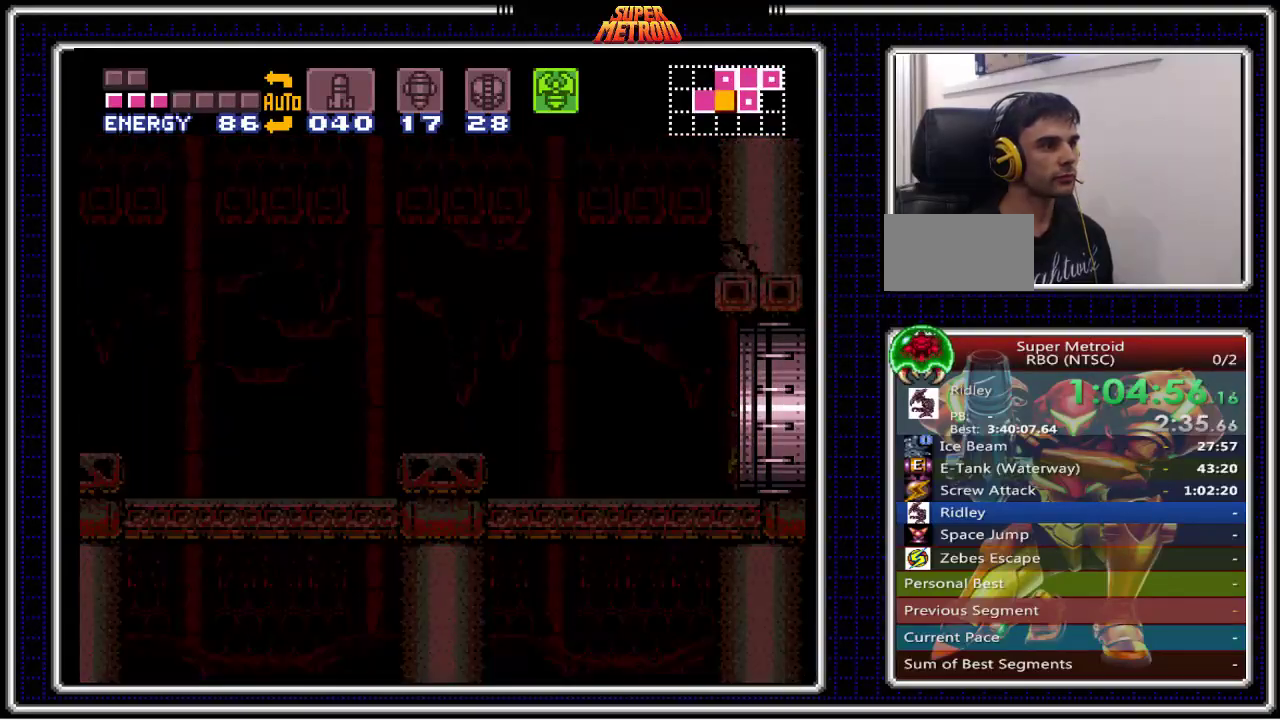
{"buttons": ["B"], "events": [[300, "SELECT", "down"], [450, "SELECT", "up"]]}
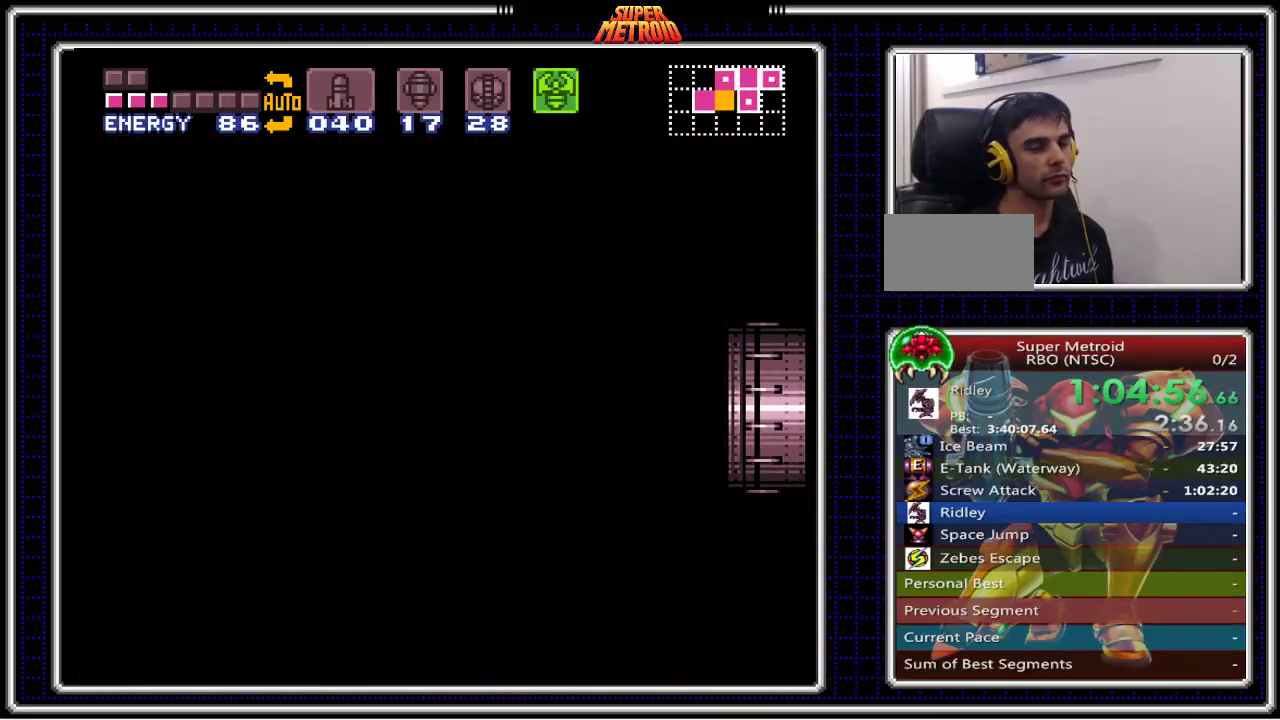
{"buttons": ["B"], "events": []}
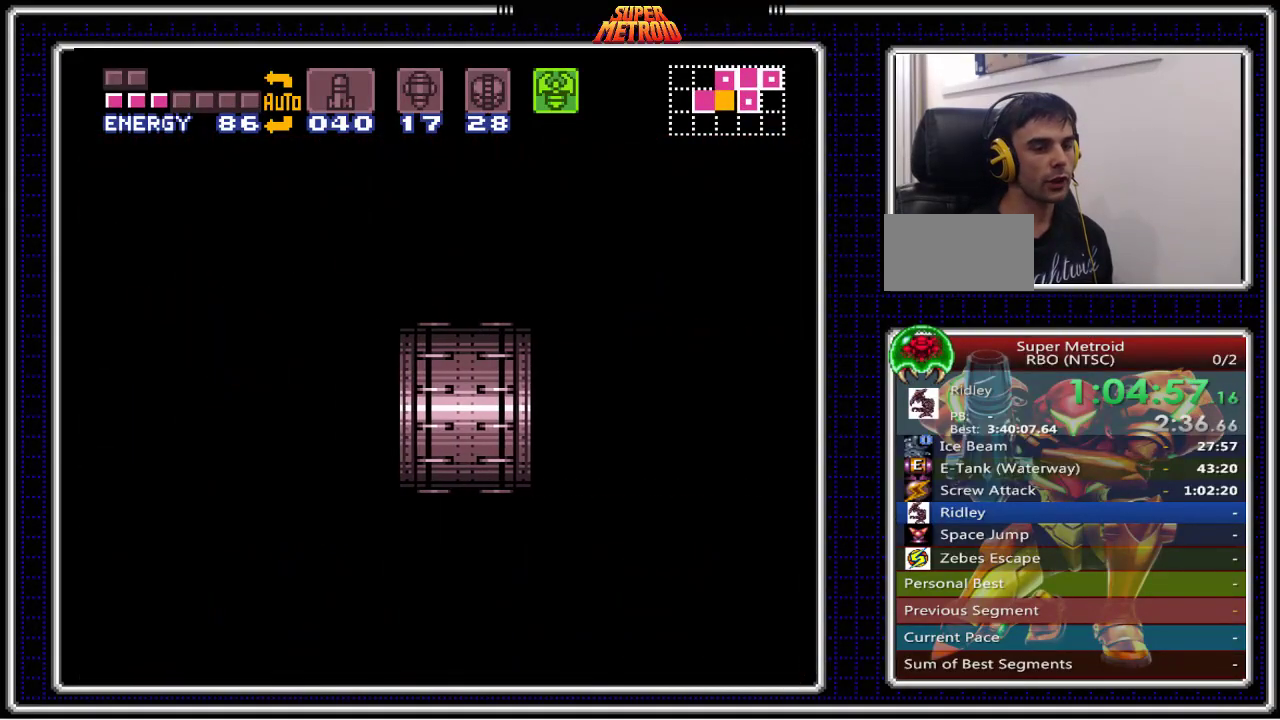
{"buttons": ["B", "SELECT"], "events": [[367, "SELECT", "down"]]}
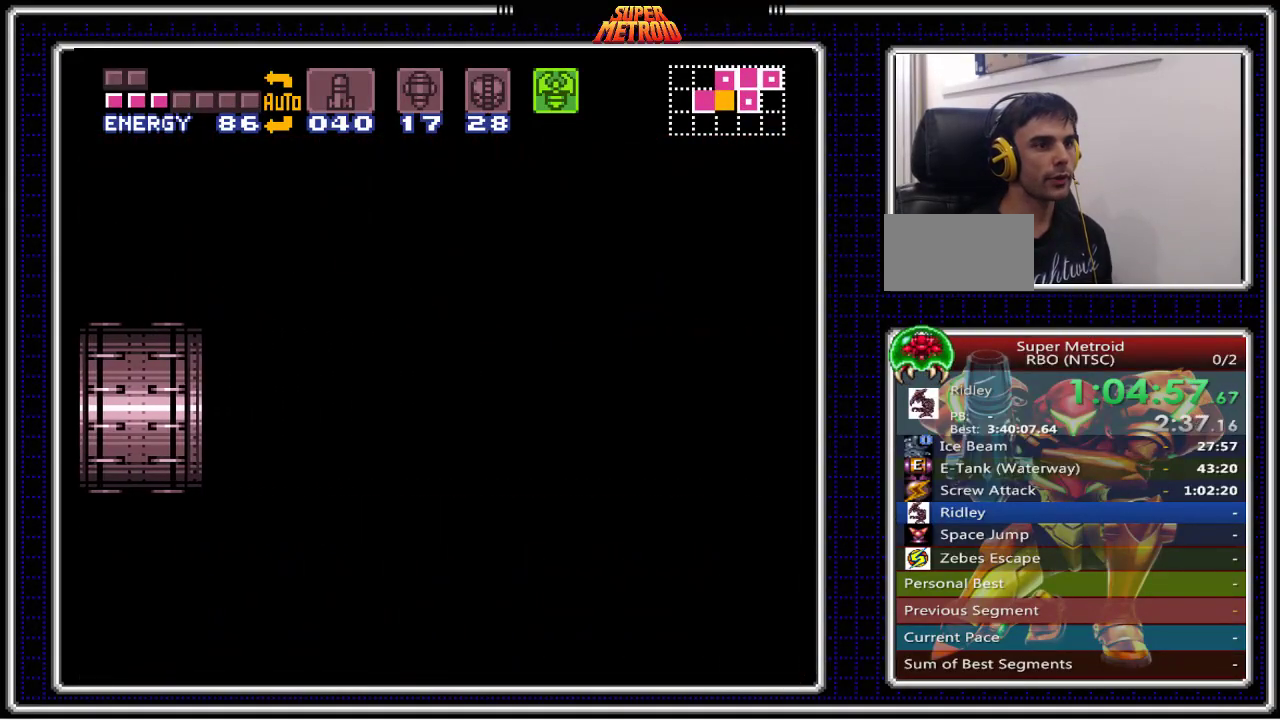
{"buttons": ["B"], "events": [[17, "SELECT", "up"], [133, "SELECT", "down"], [300, "SELECT", "up"]]}
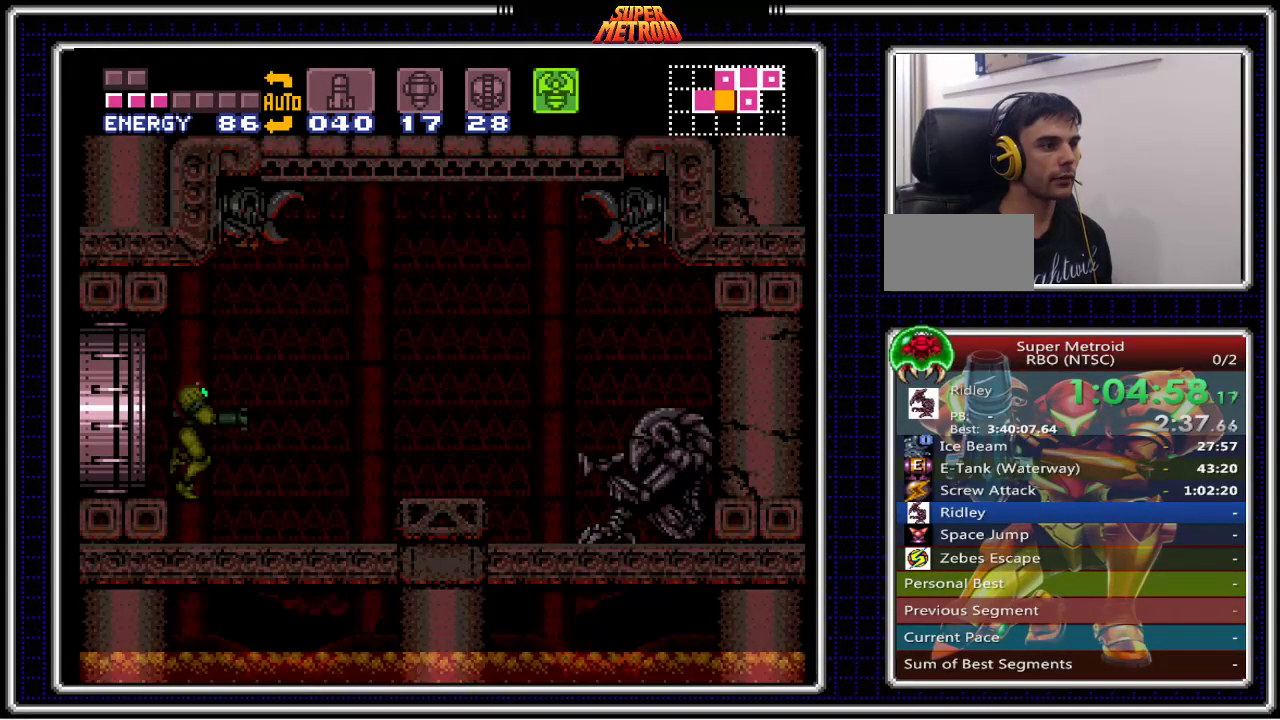
{"buttons": ["B"], "events": [[367, "SELECT", "down"], [467, "SELECT", "up"]]}
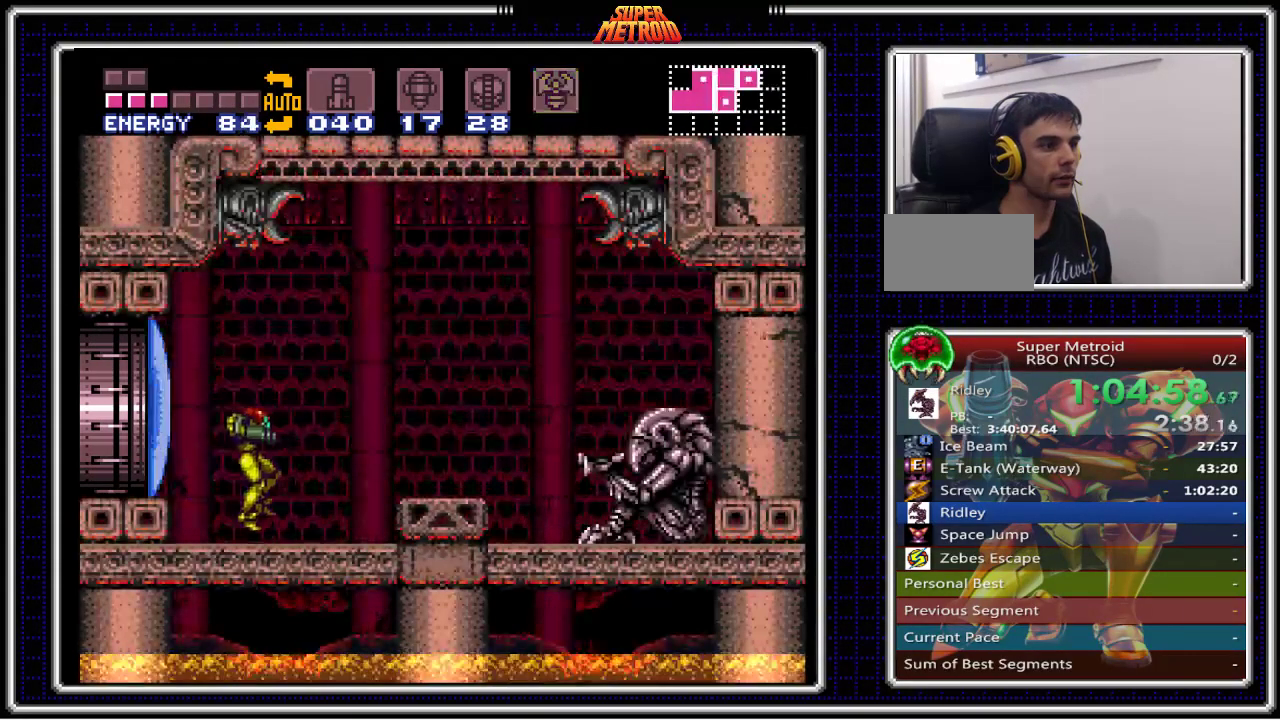
{"buttons": ["A", "DPAD_RIGHT"], "events": [[67, "DPAD_RIGHT", "down"], [400, "A", "down"], [450, "B", "up"]]}
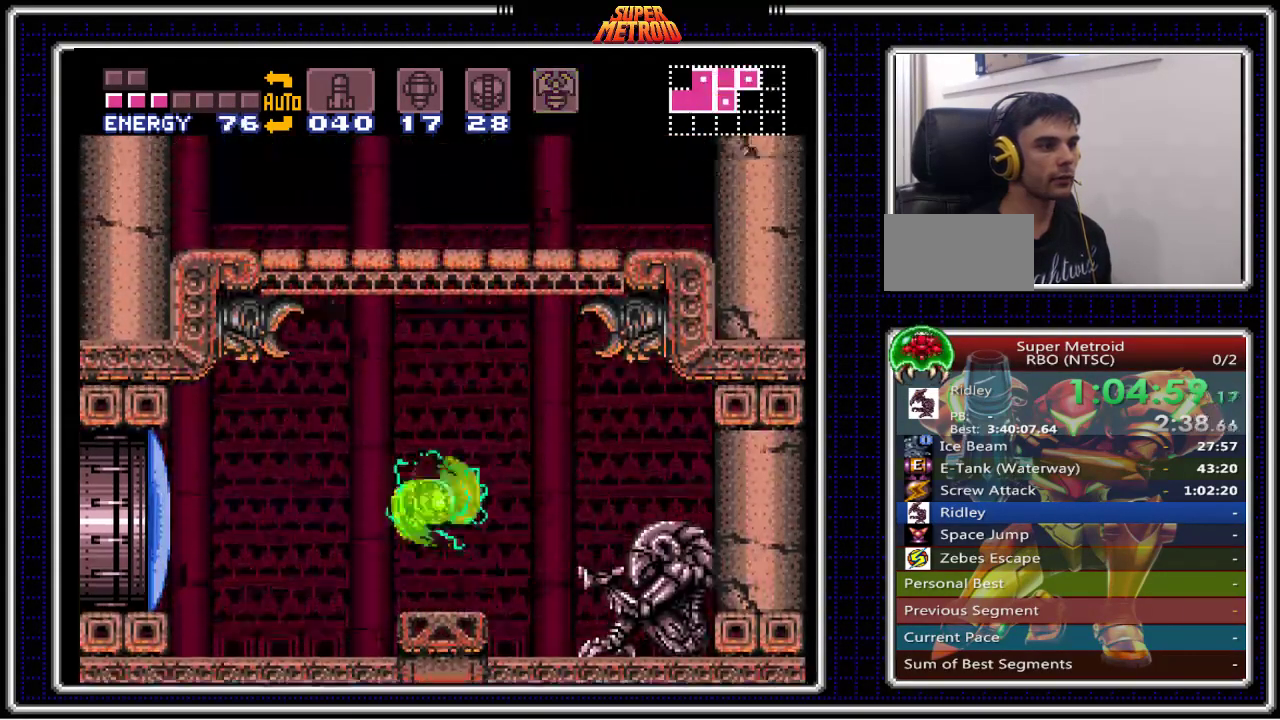
{"buttons": ["A", "DPAD_RIGHT"], "events": []}
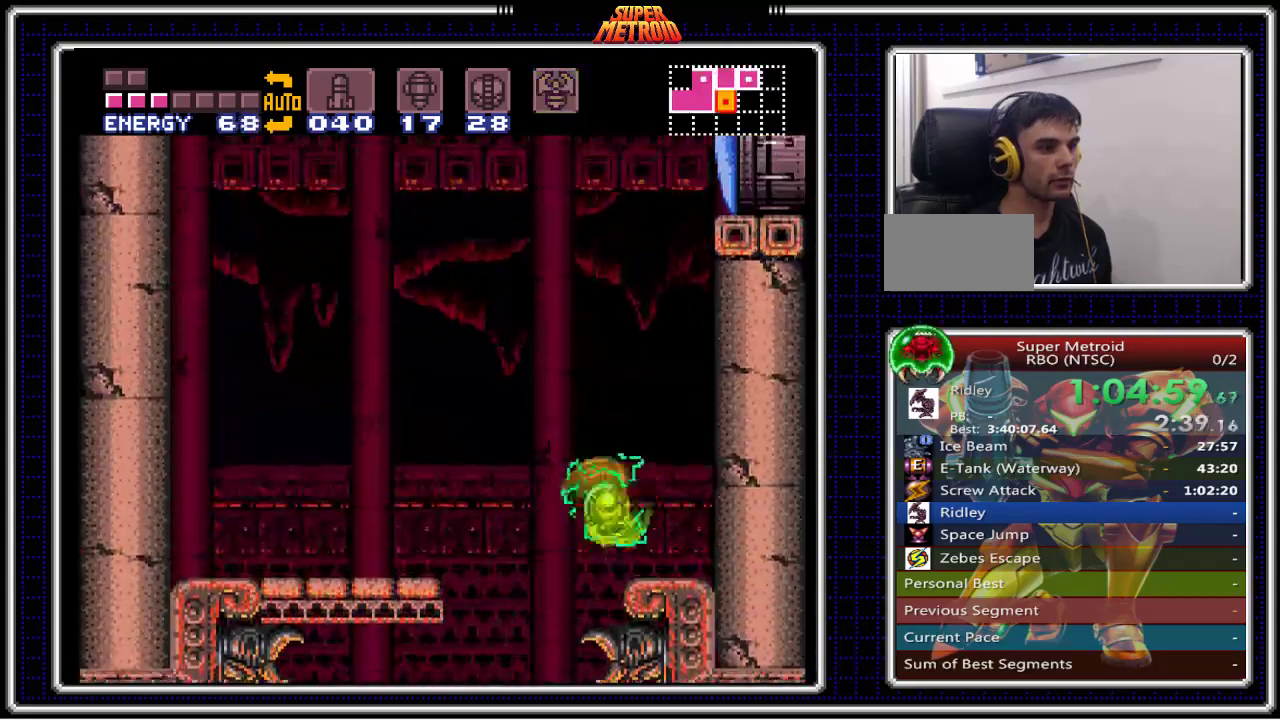
{"buttons": ["A", "DPAD_LEFT"], "events": [[267, "DPAD_RIGHT", "up"], [300, "A", "up"], [367, "DPAD_LEFT", "down"], [417, "A", "down"]]}
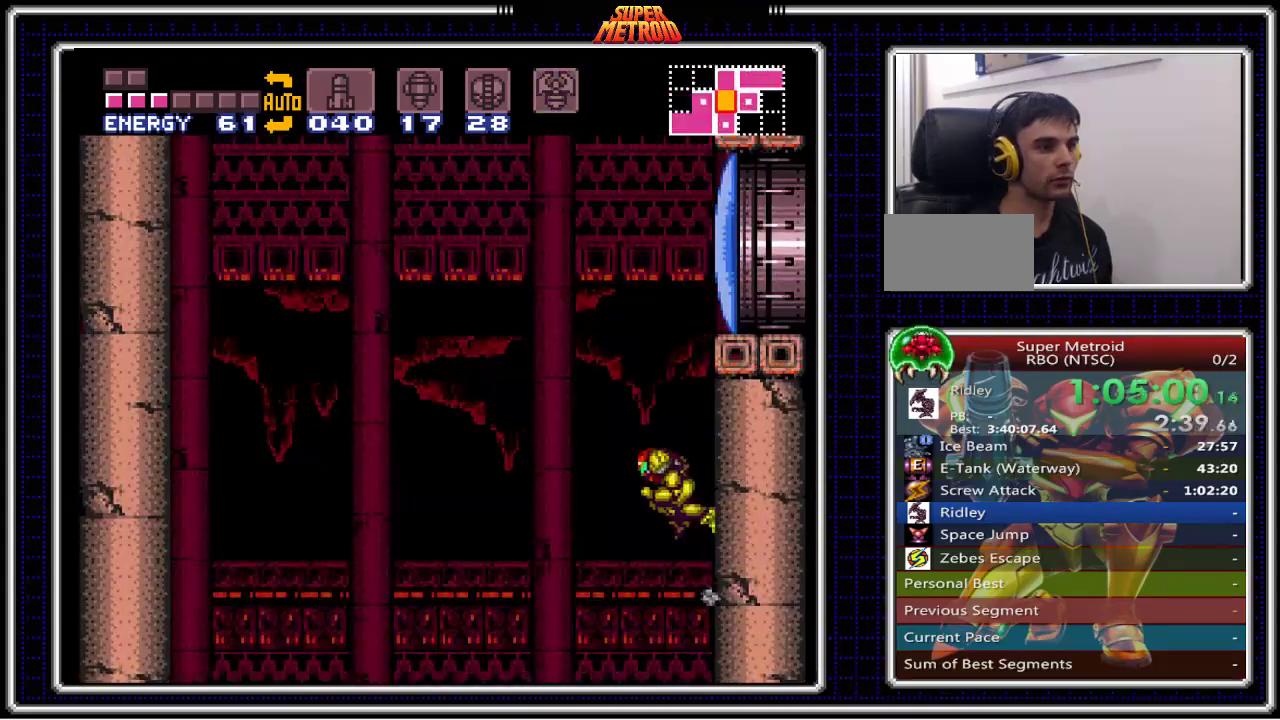
{"buttons": ["DPAD_RIGHT"], "events": [[33, "DPAD_LEFT", "up"], [50, "DPAD_RIGHT", "down"], [300, "X", "down"], [367, "DPAD_DOWN", "down"], [383, "DPAD_RIGHT", "up"], [433, "X", "up"], [450, "A", "up"], [483, "DPAD_RIGHT", "down"], [500, "DPAD_DOWN", "up"]]}
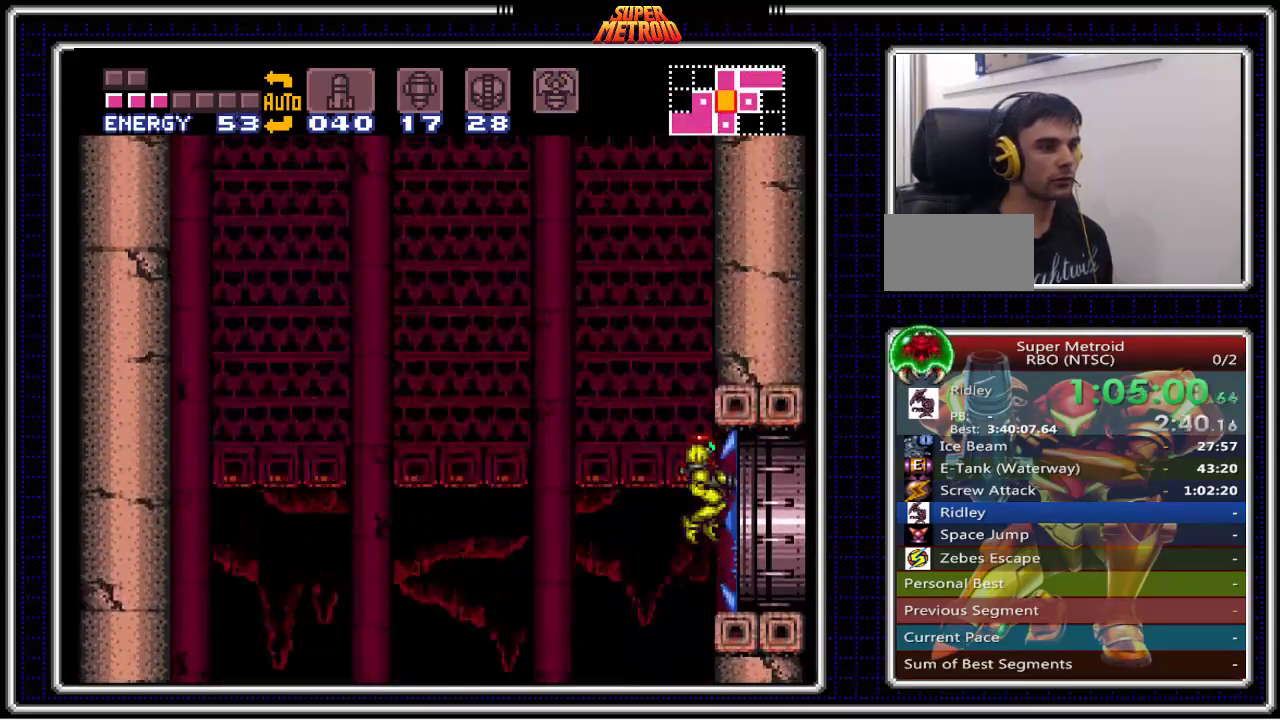
{"buttons": ["B", "DPAD_RIGHT"], "events": [[17, "B", "down"]]}
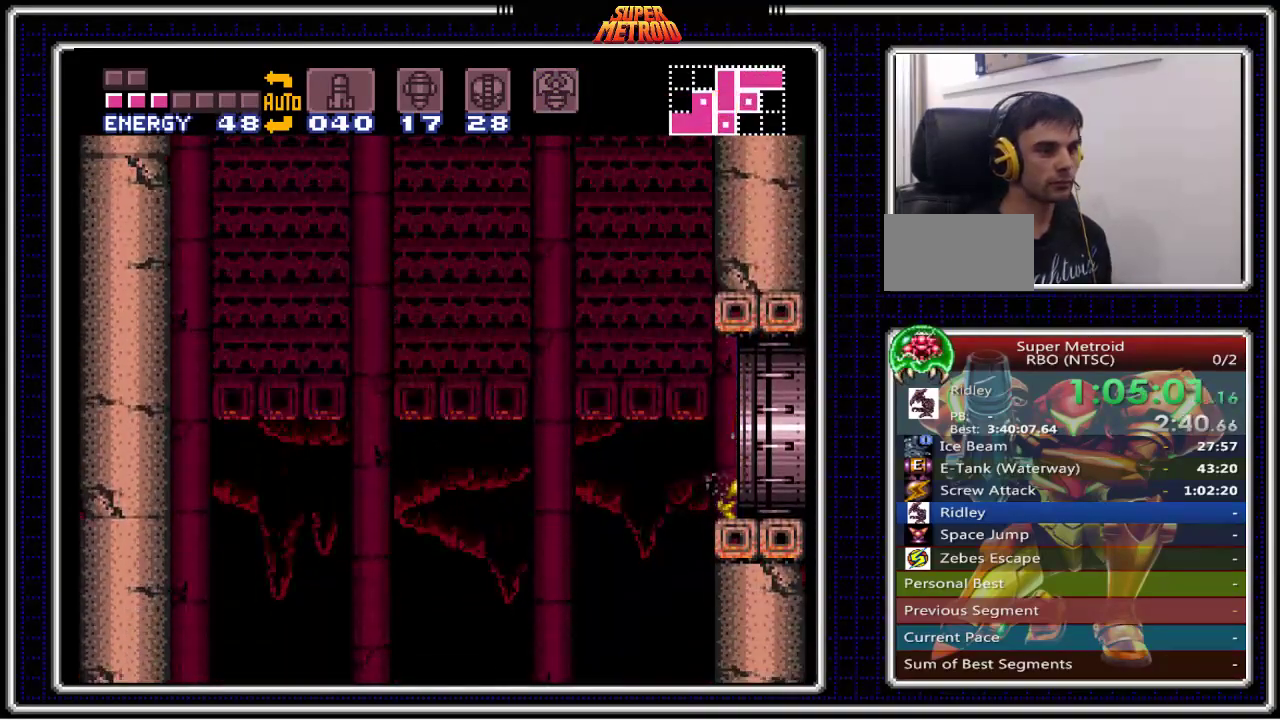
{"buttons": ["B"], "events": [[250, "DPAD_RIGHT", "up"]]}
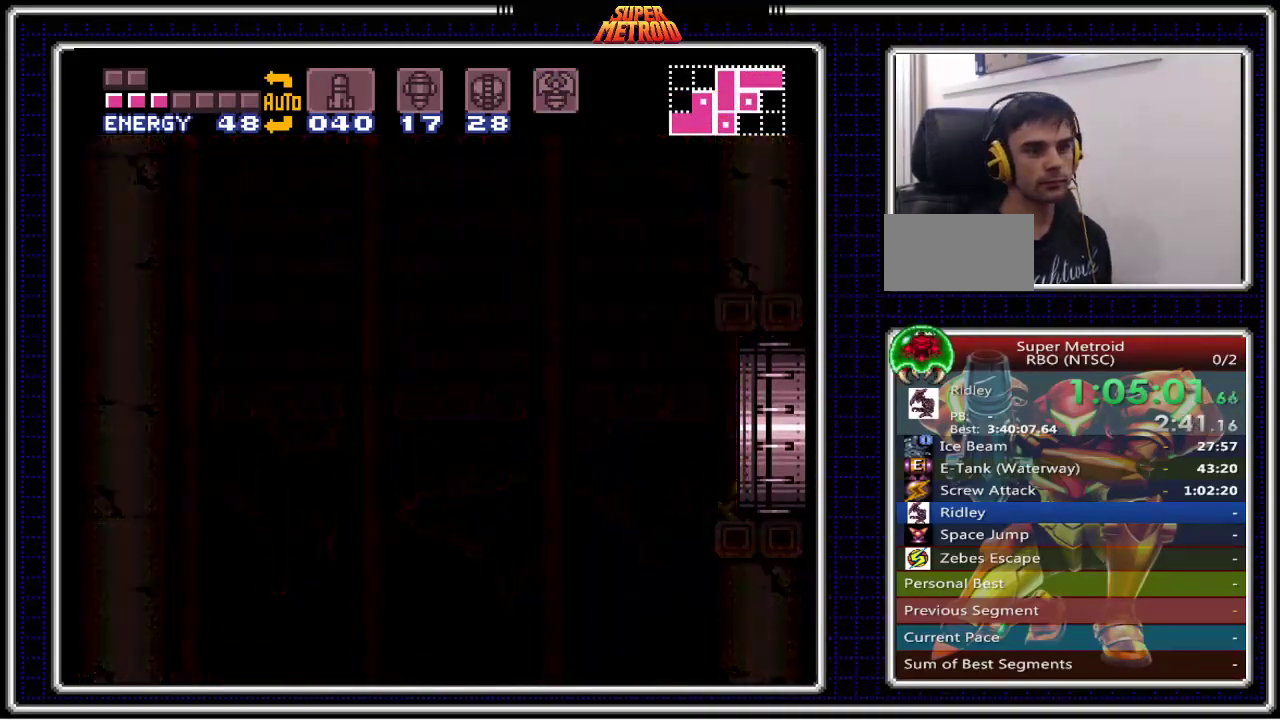
{"buttons": ["B"], "events": []}